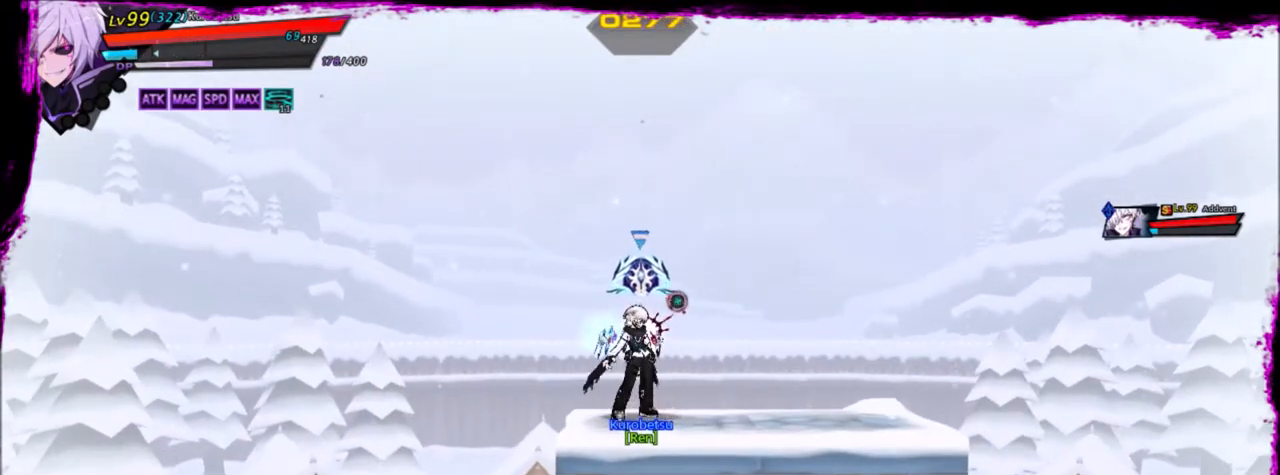
Gameplay with keyboard; each line is a JSON object with the keys held at the frame after it. "events" lists presses ("down") and releases ("up") of "a", "alt", "b", "c", "caps_lock", "ctrl", "d", "down", "e", "f", "g", "left", "q", "r", "right", "s", "shift", "space", "t", "tab", "up", "v", "w", "x" and "z" between this image and that frame as [ms after this image, input, new state], when the widget could be followed in between. No other keys are recorded. Mouse input is not recorded.
{"keys": [], "events": []}
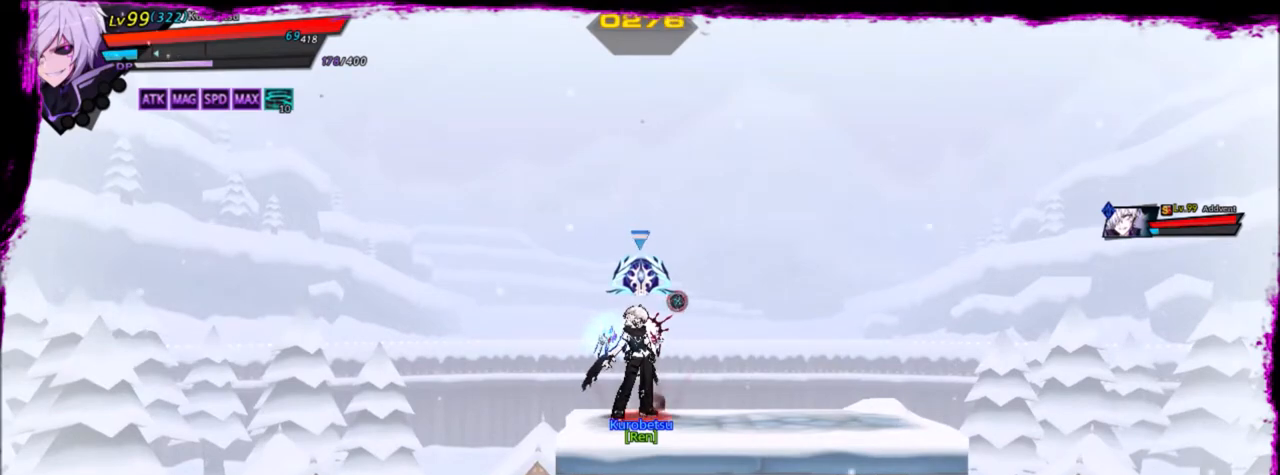
{"keys": [], "events": []}
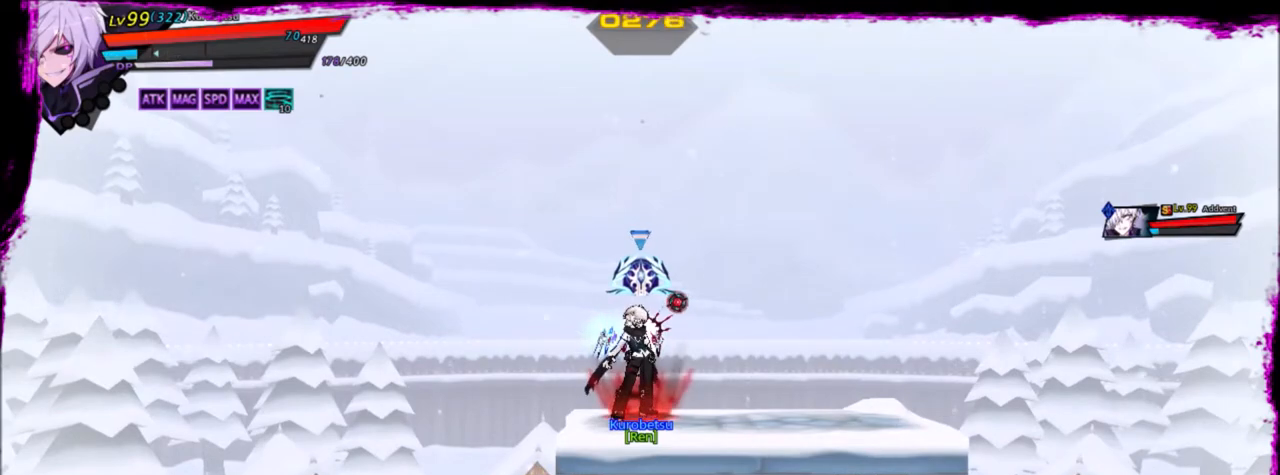
{"keys": [], "events": []}
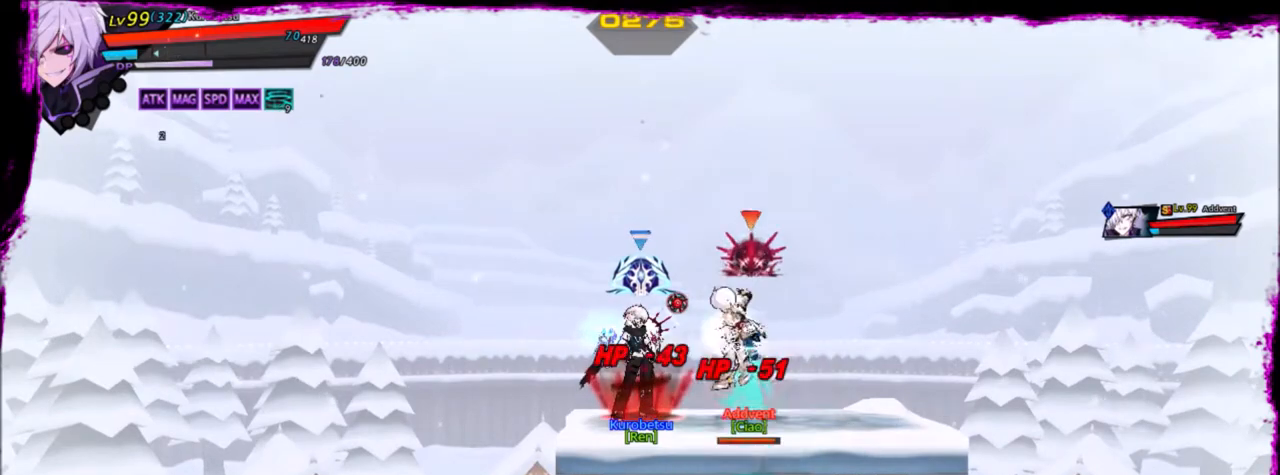
{"keys": [], "events": [[100, "up", "down"], [300, "up", "up"]]}
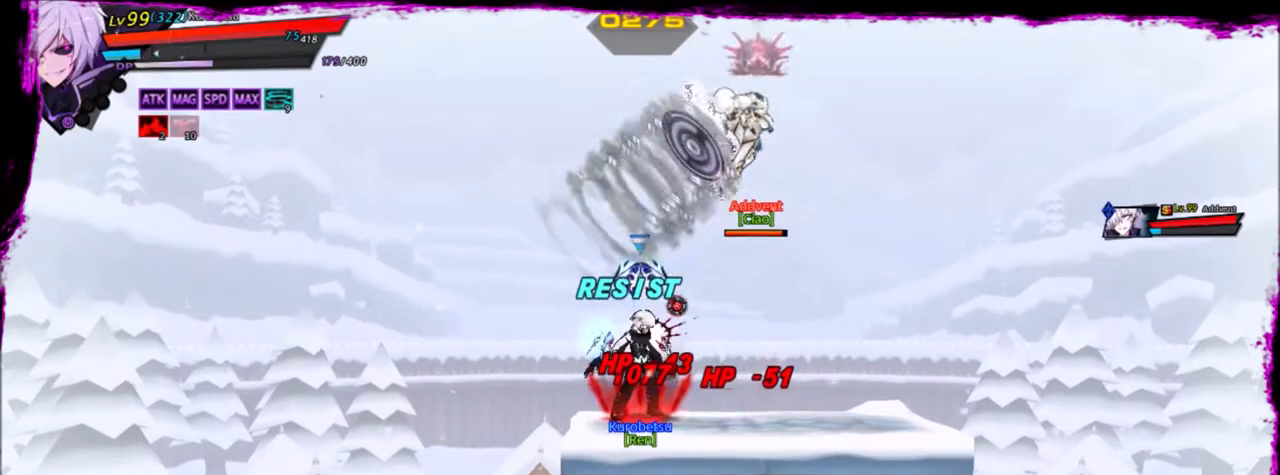
{"keys": [], "events": [[200, "space", "down"], [267, "space", "up"], [333, "space", "down"], [433, "space", "up"]]}
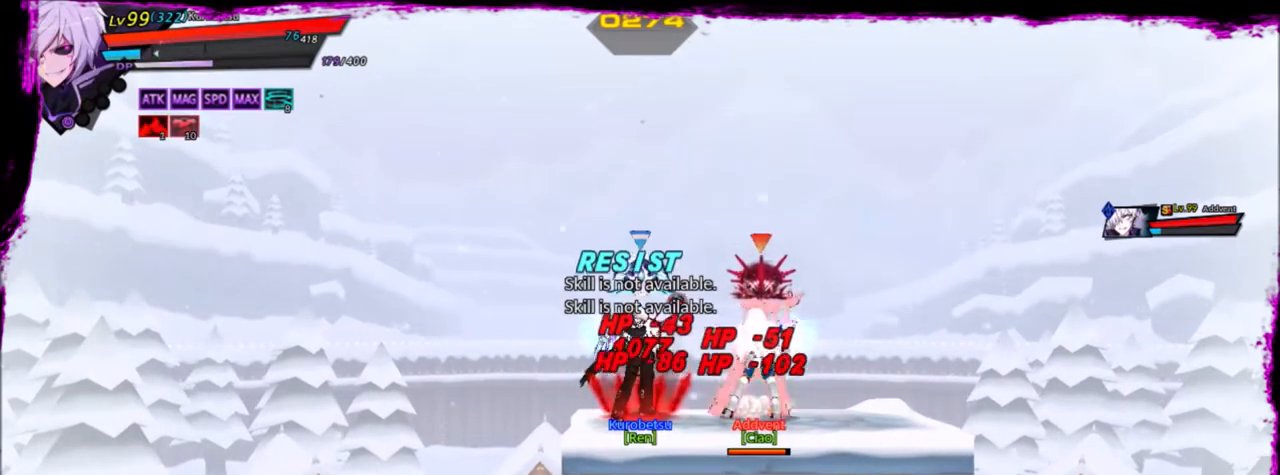
{"keys": ["s"], "events": [[134, "s", "down"], [267, "s", "up"], [300, "s", "down"], [400, "s", "up"], [434, "s", "down"]]}
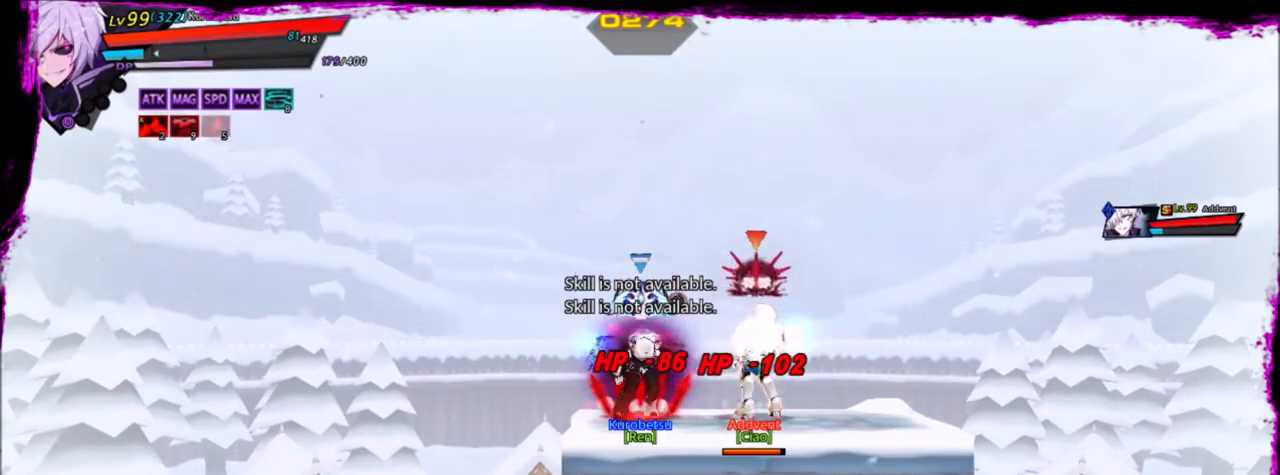
{"keys": ["s"], "events": [[33, "s", "up"], [100, "s", "down"], [166, "s", "up"], [233, "s", "down"], [300, "s", "up"], [367, "s", "down"], [400, "s", "up"], [467, "s", "down"]]}
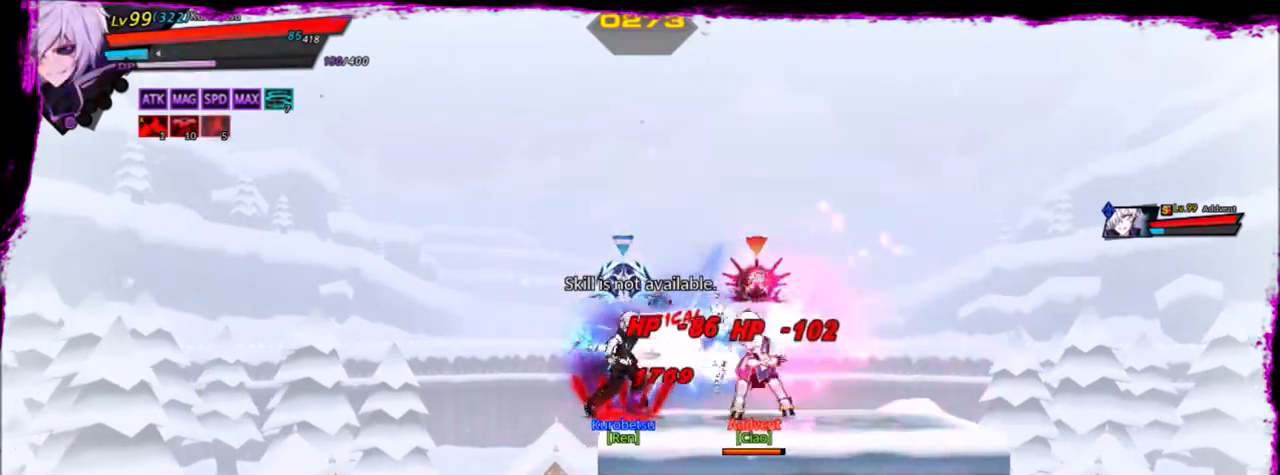
{"keys": [], "events": [[33, "s", "up"], [100, "s", "down"], [200, "s", "up"], [234, "s", "down"], [334, "s", "up"], [367, "s", "down"], [467, "s", "up"]]}
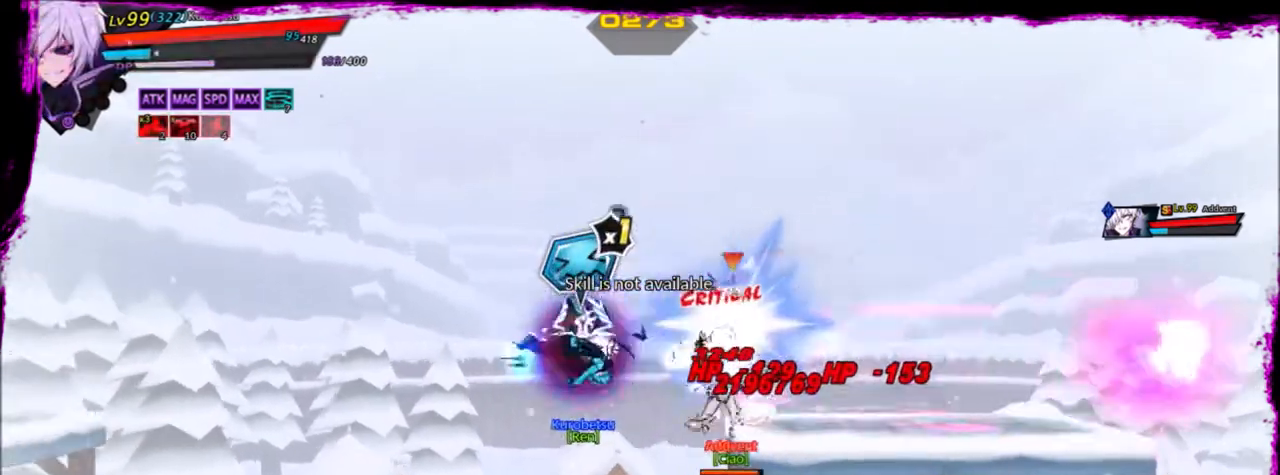
{"keys": ["q", "right"], "events": [[33, "s", "down"], [166, "s", "up"], [333, "right", "down"], [433, "q", "down"]]}
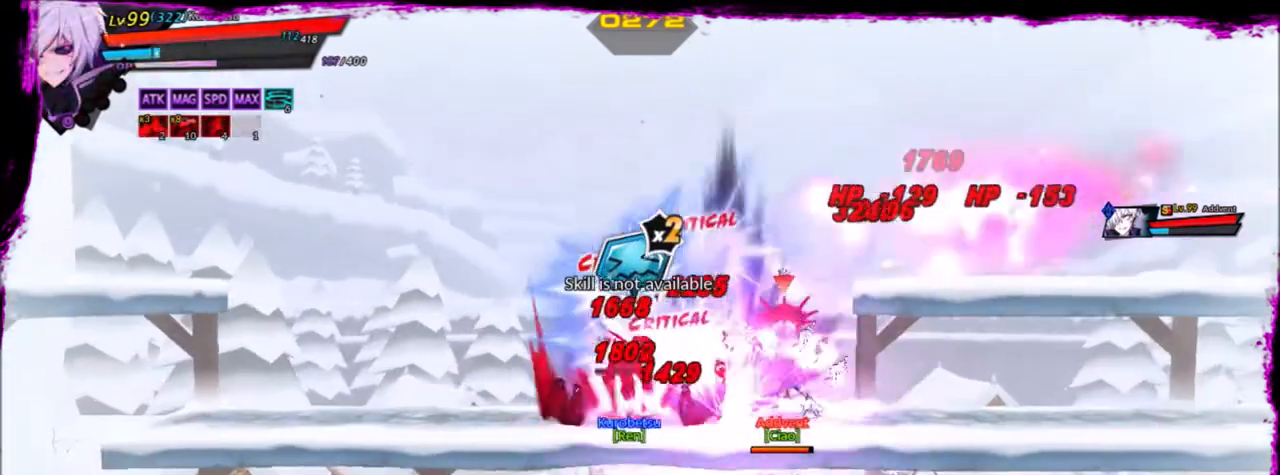
{"keys": ["right"], "events": [[33, "q", "up"], [67, "q", "down"], [167, "q", "up"], [200, "q", "down"], [300, "q", "up"]]}
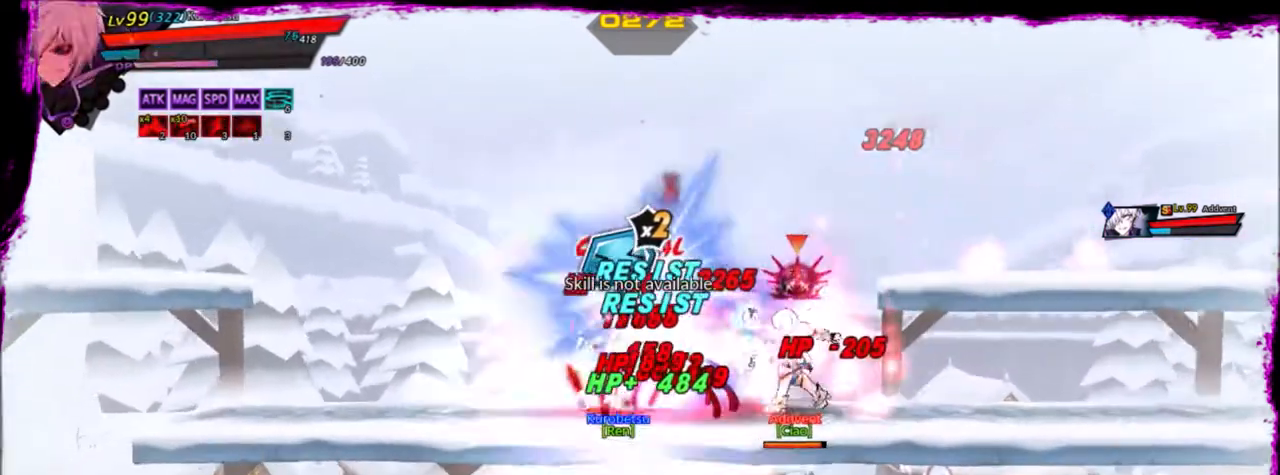
{"keys": [], "events": [[33, "shift", "down"], [133, "shift", "up"], [166, "shift", "down"], [267, "shift", "up"], [333, "shift", "down"], [433, "shift", "up"], [467, "right", "up"]]}
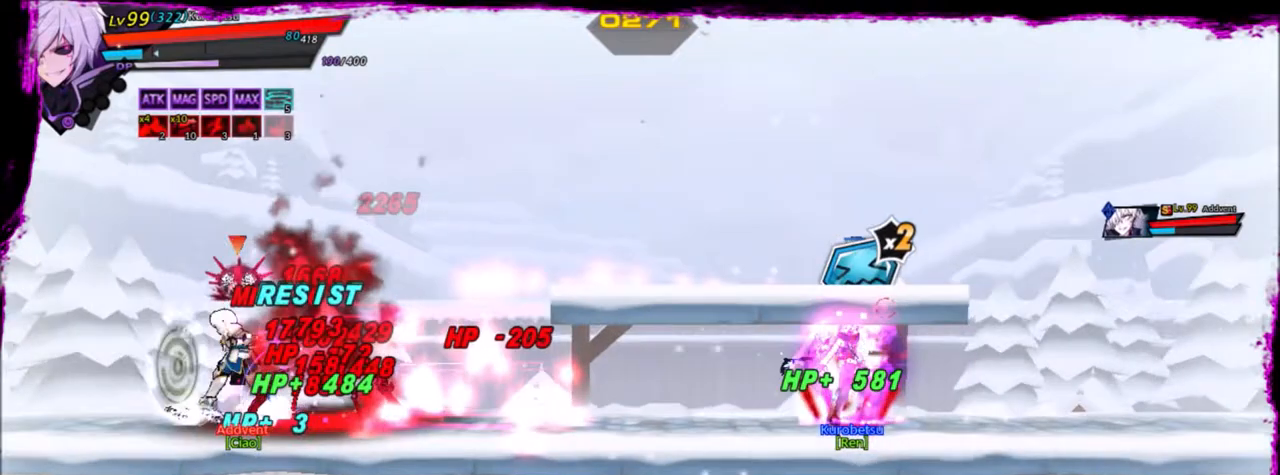
{"keys": [], "events": [[100, "left", "down"], [200, "left", "up"], [233, "left", "down"], [300, "z", "down"], [400, "x", "down"], [400, "z", "up"], [433, "left", "up"], [500, "x", "up"]]}
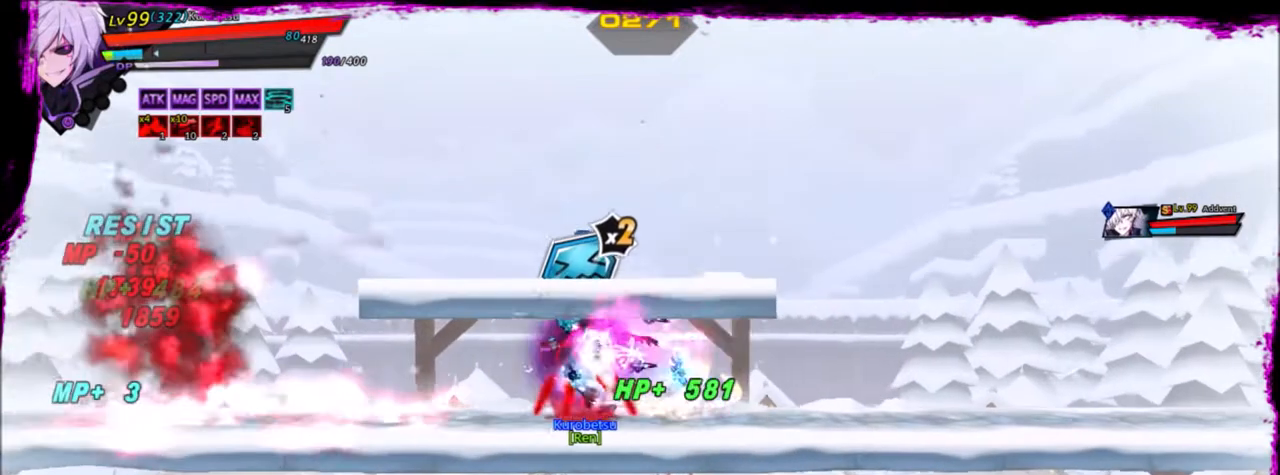
{"keys": ["left"], "events": [[501, "left", "down"]]}
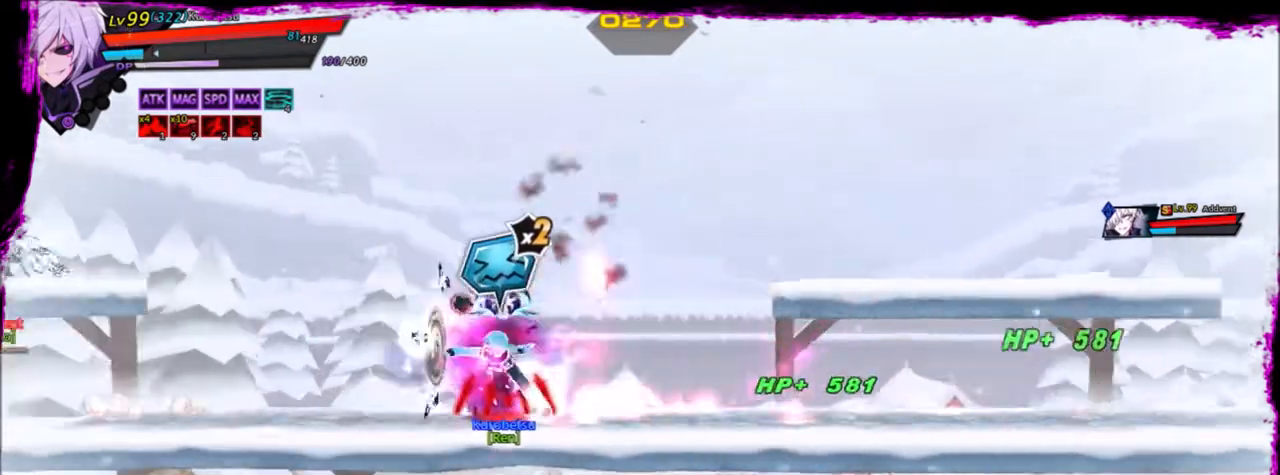
{"keys": [], "events": [[33, "left", "up"], [133, "left", "down"], [167, "up", "down"], [233, "left", "up"], [233, "right", "down"], [267, "up", "up"], [300, "right", "up"], [400, "right", "down"], [467, "right", "up"]]}
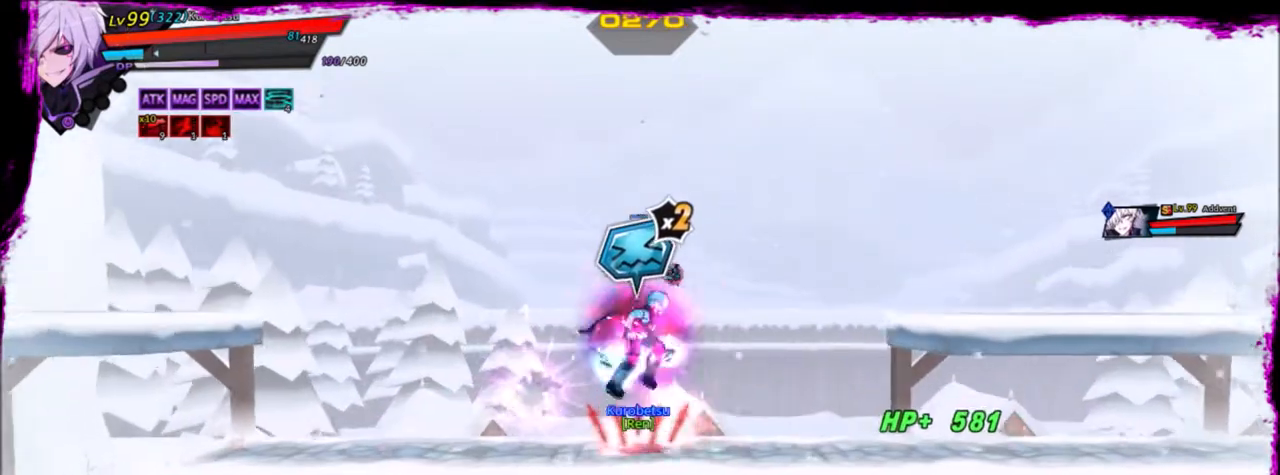
{"keys": [], "events": [[34, "left", "down"], [134, "down", "down"], [134, "z", "down"], [200, "down", "up"], [234, "left", "up"], [234, "z", "up"]]}
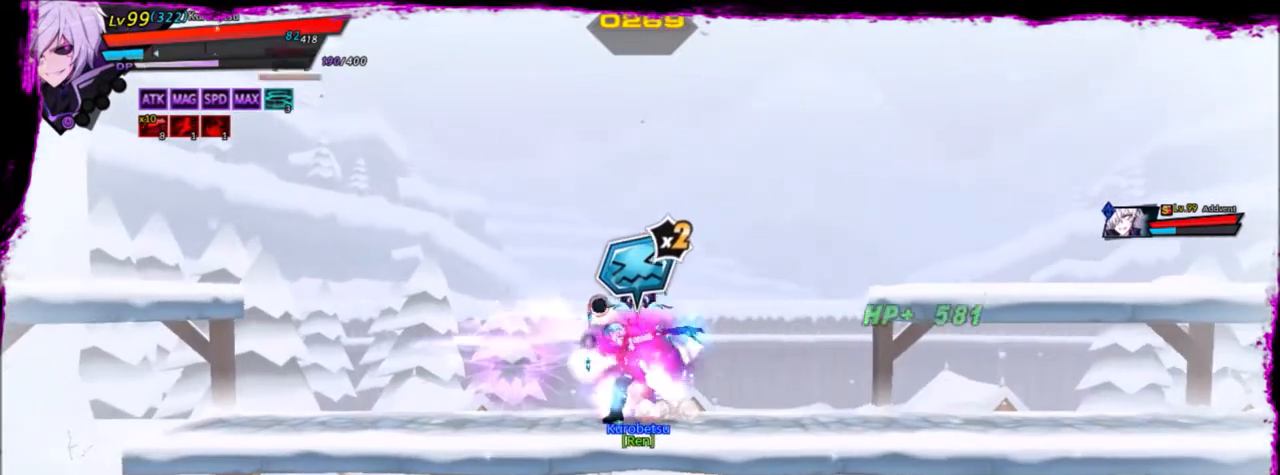
{"keys": ["left"], "events": [[200, "right", "down"], [233, "down", "down"], [333, "left", "down"], [367, "right", "up"], [433, "down", "up"], [433, "left", "up"], [500, "left", "down"]]}
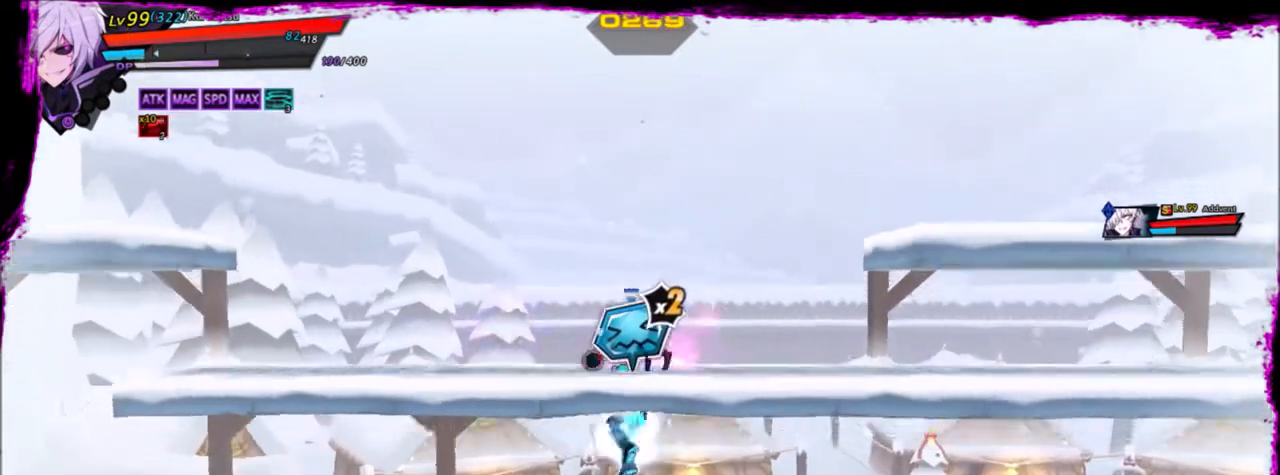
{"keys": ["z"], "events": [[167, "up", "down"], [200, "right", "down"], [234, "left", "up"], [301, "up", "up"], [367, "right", "up"], [367, "z", "down"]]}
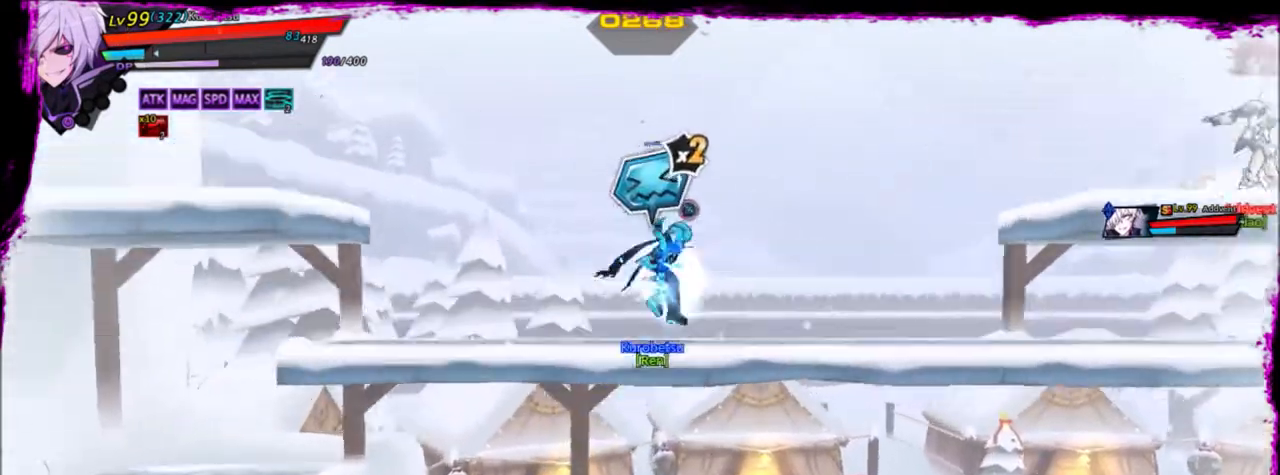
{"keys": ["left", "up"], "events": [[66, "z", "up"], [433, "up", "down"], [467, "left", "down"]]}
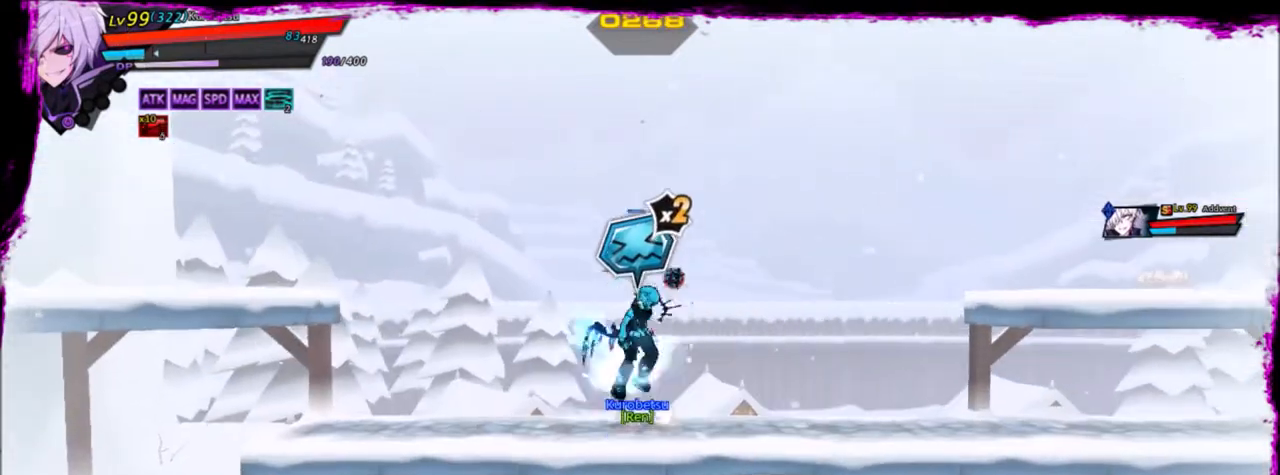
{"keys": [], "events": [[34, "up", "up"], [67, "left", "up"], [167, "left", "down"], [167, "up", "down"], [200, "left", "up"], [267, "up", "up"], [300, "down", "down"], [334, "right", "down"], [334, "z", "down"], [401, "down", "up"], [434, "right", "up"], [467, "z", "up"]]}
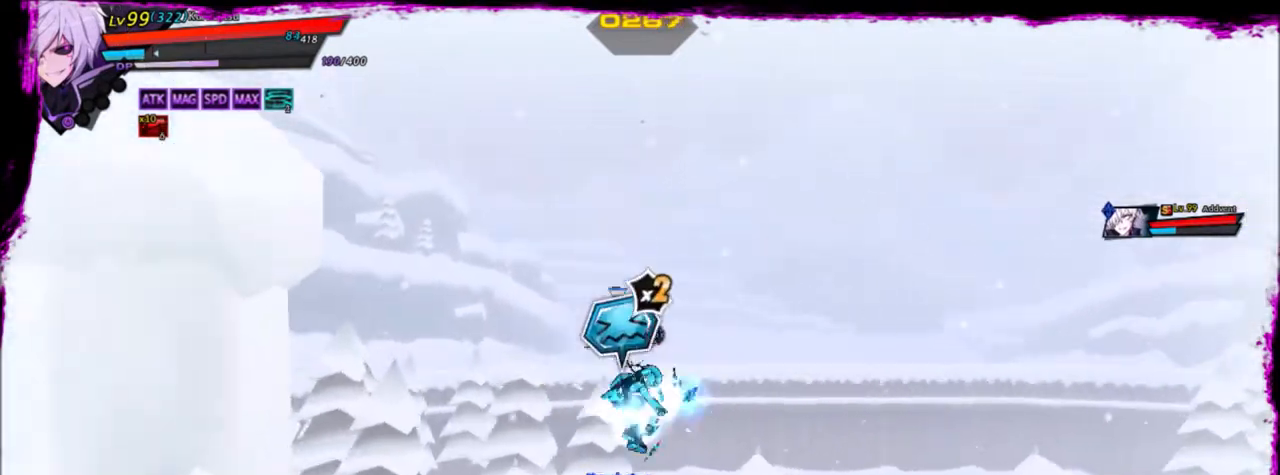
{"keys": ["right"], "events": [[167, "up", "down"], [200, "right", "down"], [267, "up", "up"], [300, "right", "up"], [400, "right", "down"]]}
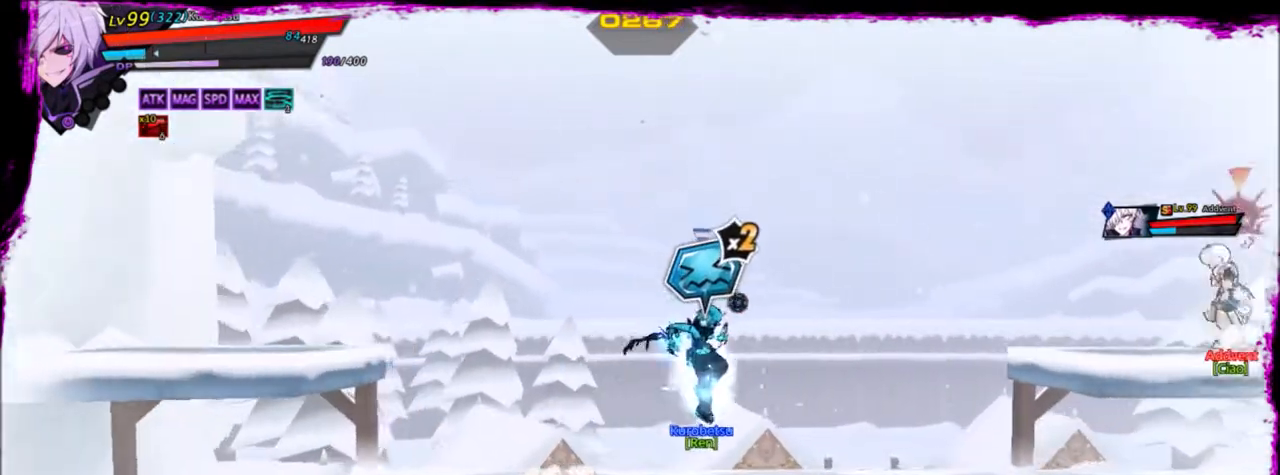
{"keys": ["z"], "events": [[267, "up", "down"], [367, "right", "up"], [367, "up", "up"], [501, "z", "down"]]}
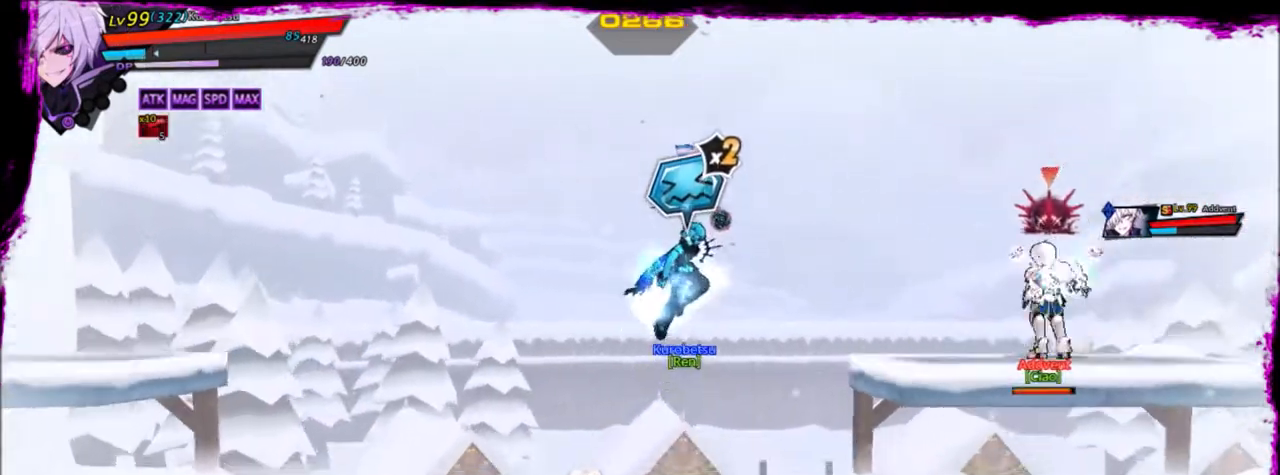
{"keys": [], "events": [[100, "z", "up"]]}
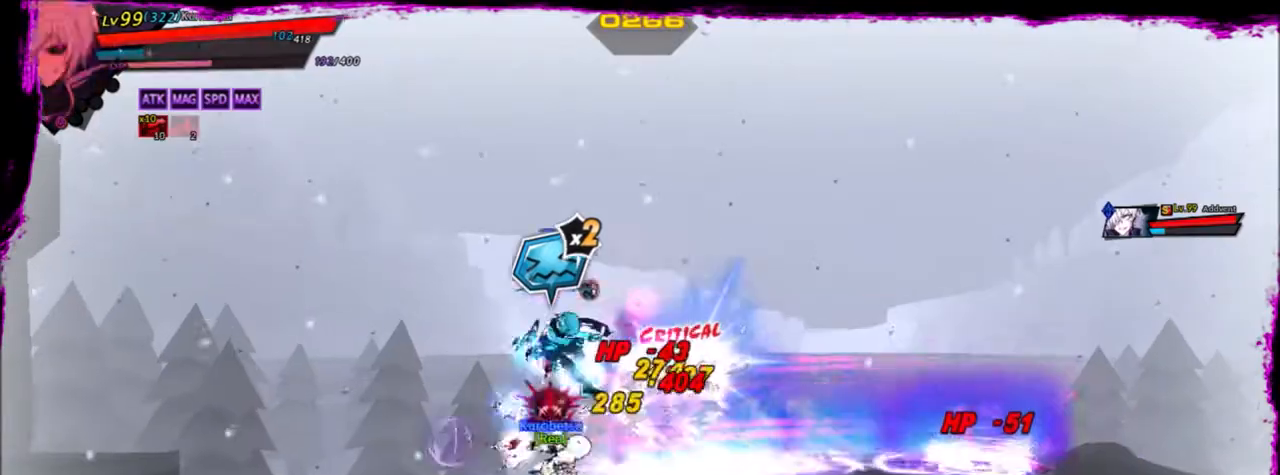
{"keys": [], "events": [[34, "up", "down"], [234, "z", "down"], [334, "z", "up"], [501, "up", "up"]]}
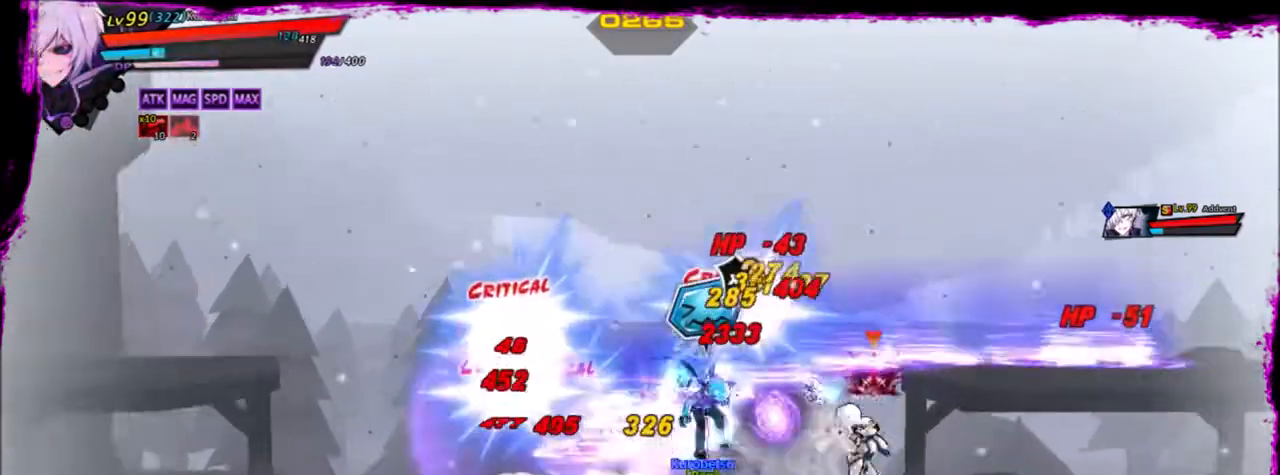
{"keys": ["q", "right"], "events": [[133, "q", "down"], [233, "q", "up"], [333, "q", "down"], [433, "q", "up"], [433, "right", "down"], [467, "q", "down"]]}
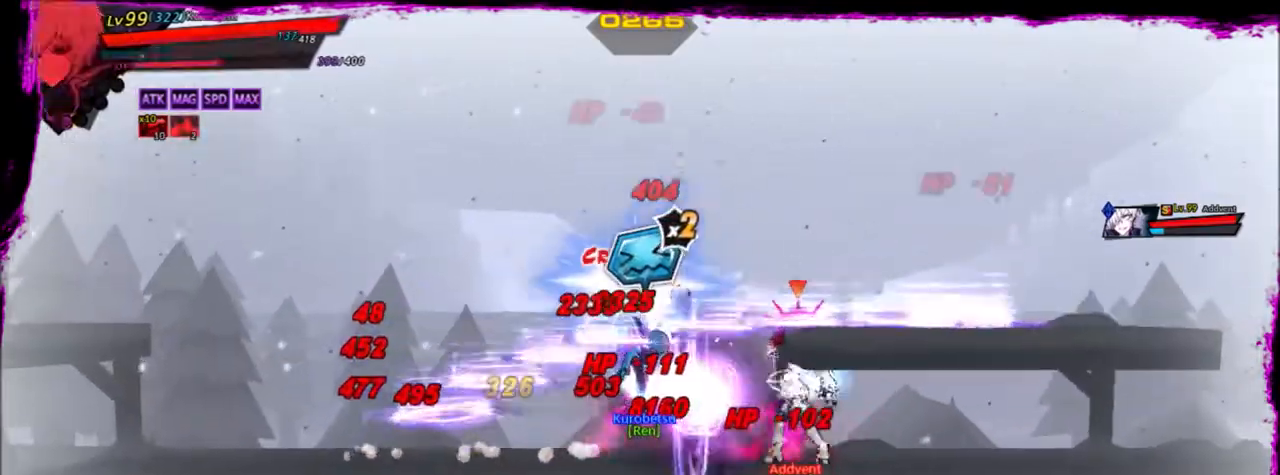
{"keys": ["q", "right"], "events": [[67, "q", "up"], [167, "q", "down"], [234, "q", "up"], [301, "q", "down"], [367, "q", "up"], [434, "q", "down"]]}
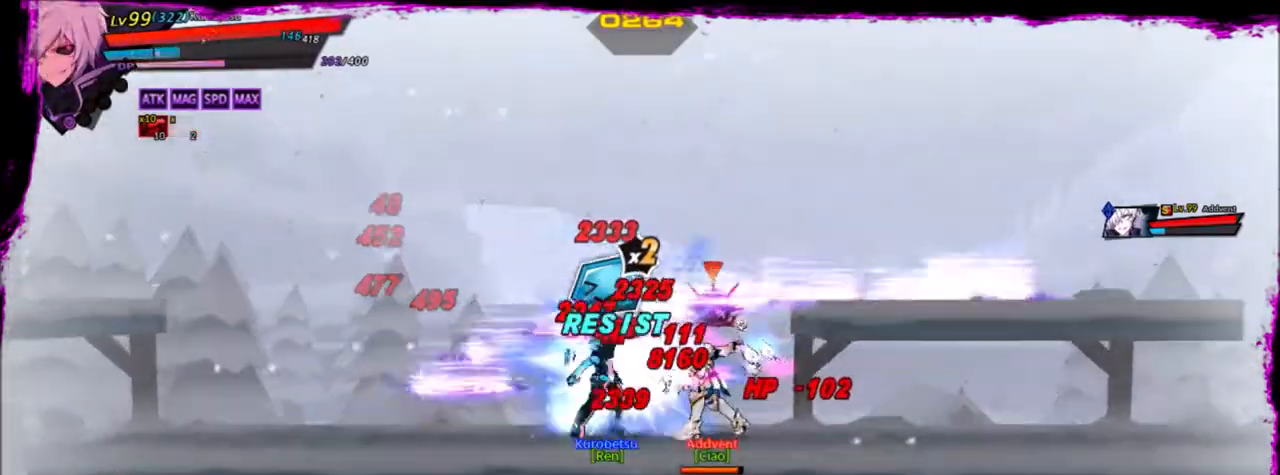
{"keys": ["right", "space"], "events": [[33, "q", "up"], [66, "q", "down"], [233, "q", "up"], [300, "space", "down"], [400, "space", "up"], [467, "space", "down"]]}
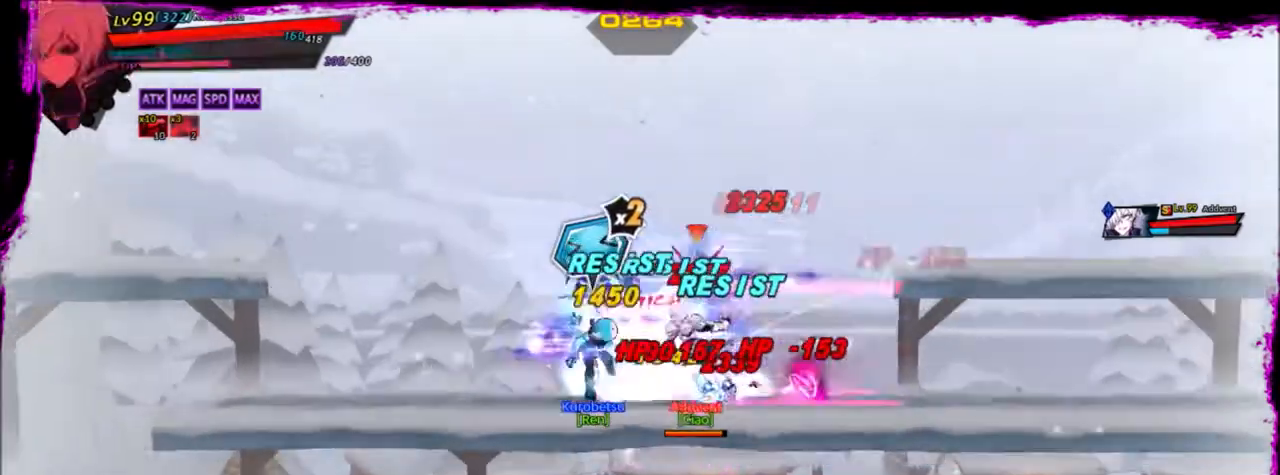
{"keys": ["right"], "events": [[34, "space", "up"], [134, "space", "down"], [200, "space", "up"], [300, "space", "down"], [401, "space", "up"]]}
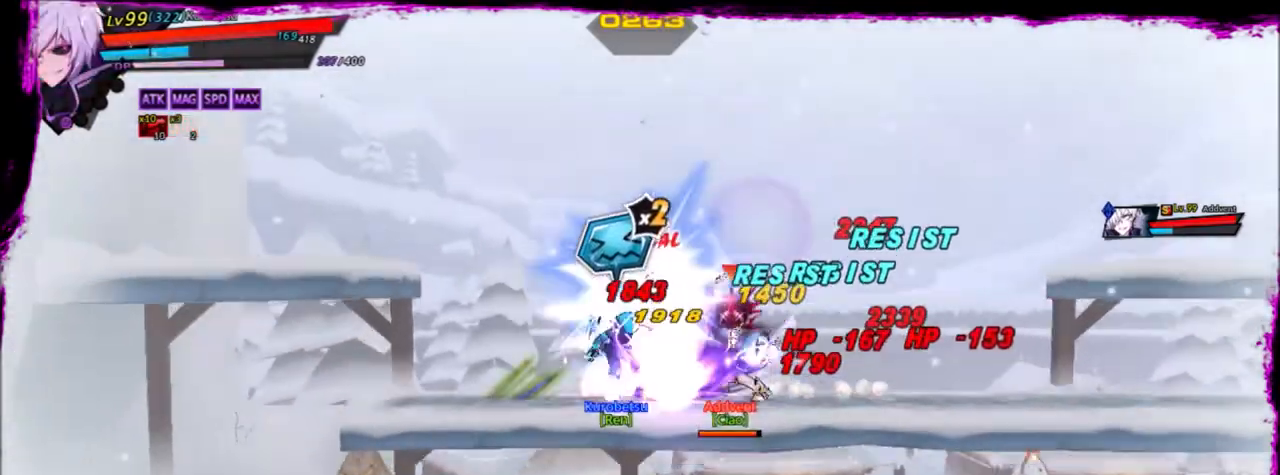
{"keys": ["right"], "events": [[33, "space", "down"], [66, "space", "up"], [133, "space", "down"], [200, "space", "up"], [267, "space", "down"], [367, "space", "up"], [400, "space", "down"], [467, "space", "up"]]}
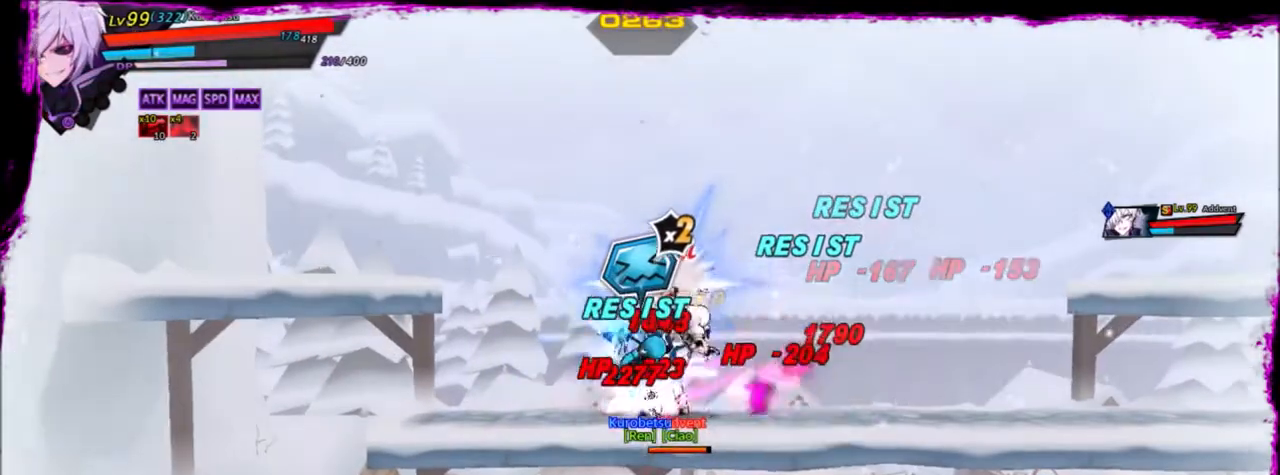
{"keys": ["right", "space"], "events": [[34, "space", "down"], [134, "space", "up"], [234, "space", "down"], [267, "space", "up"], [367, "space", "down"], [401, "space", "up"], [501, "space", "down"]]}